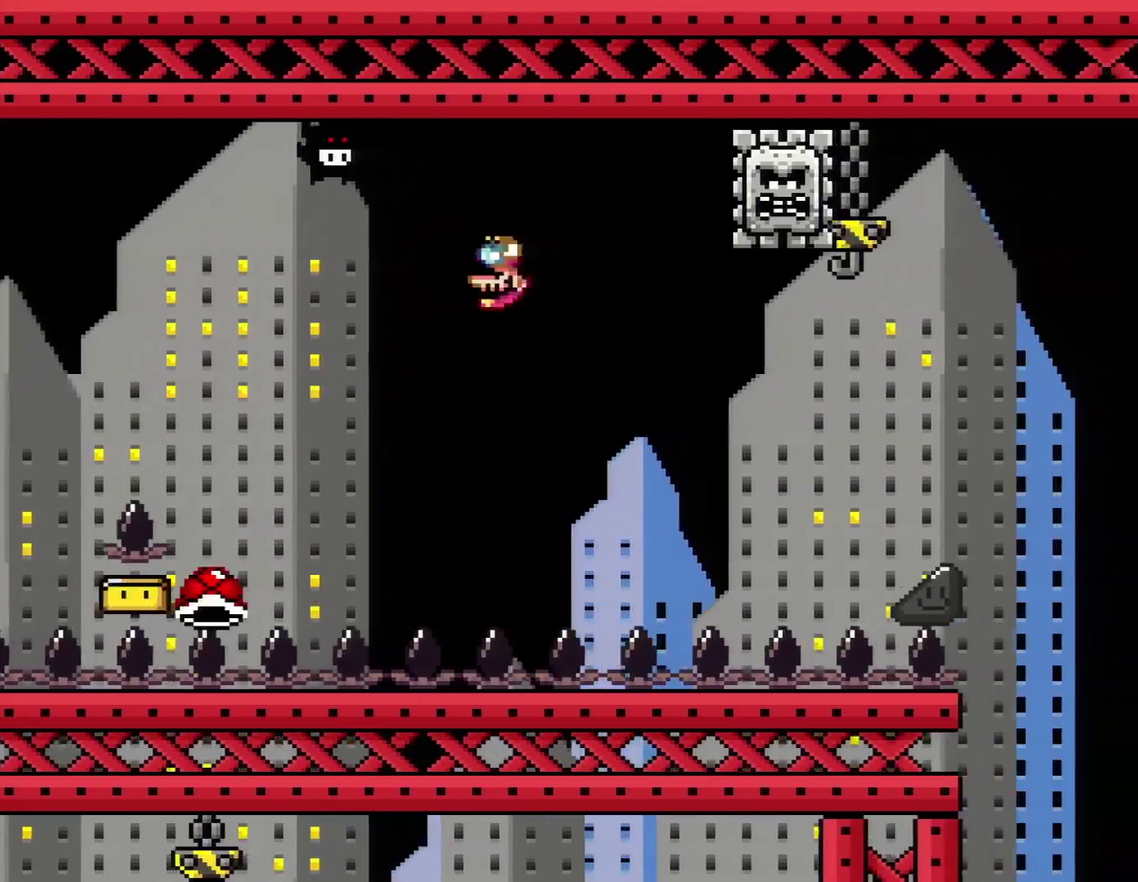
Gameplay with a controller (Nintendo layout); each line is a JSON object with the inputs held at the frame after it. "events" lists button and stick changes between this image and that frame as [ms after this image, input, new state], when the widget could be followed in between. Not read: L3 R3.
{"buttons": ["Y", "DPAD_RIGHT"], "events": [[133, "A", "up"], [417, "X", "up"], [450, "Y", "down"]]}
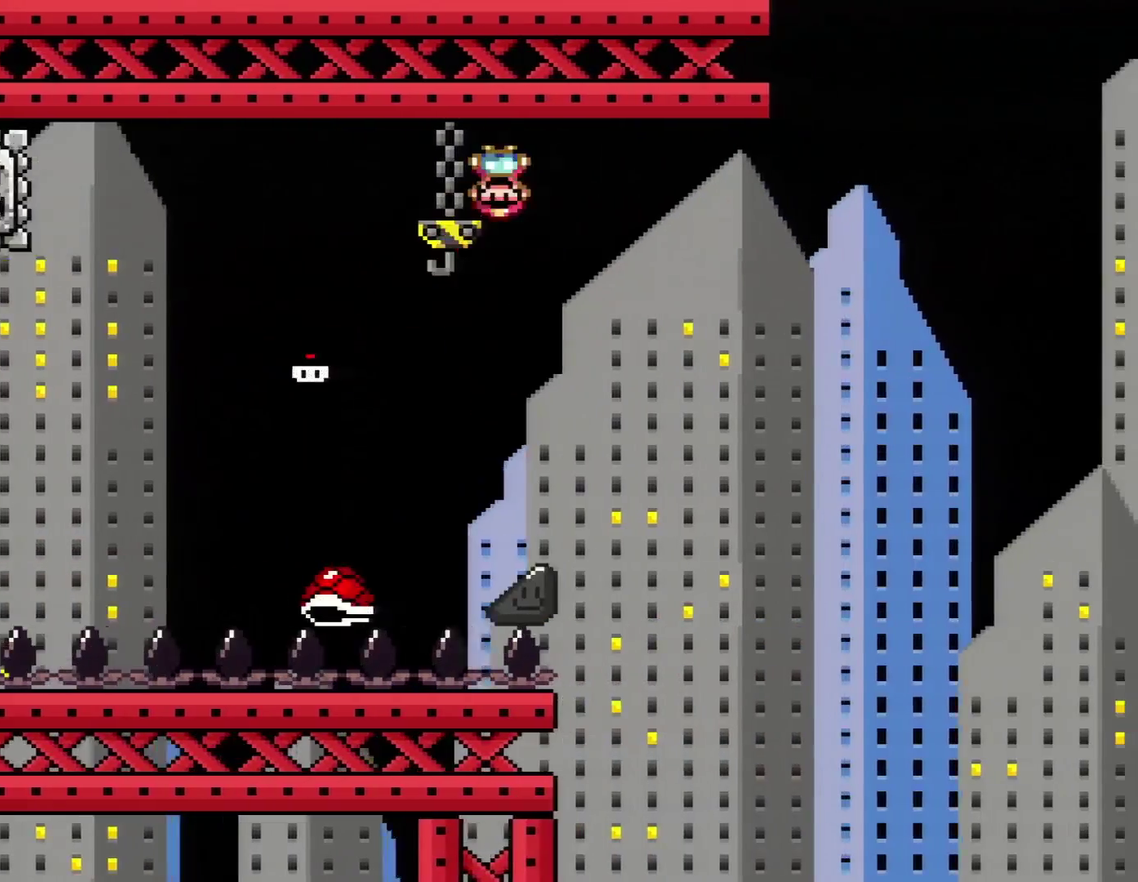
{"buttons": ["B", "Y", "DPAD_RIGHT"], "events": [[250, "DPAD_RIGHT", "up"], [250, "R1", "down"], [283, "DPAD_UP", "down"], [350, "DPAD_UP", "up"], [350, "R1", "up"], [383, "DPAD_RIGHT", "down"], [483, "B", "down"]]}
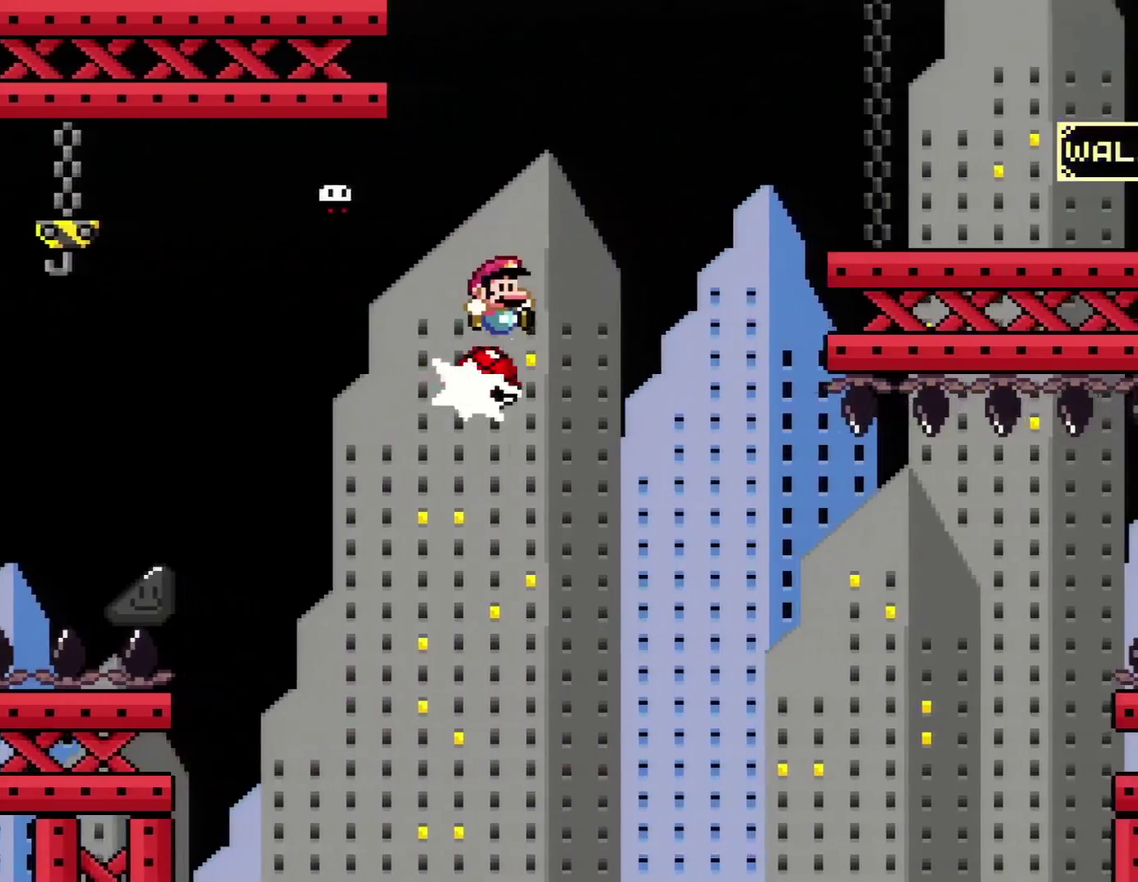
{"buttons": ["Y", "DPAD_RIGHT"], "events": [[350, "B", "up"]]}
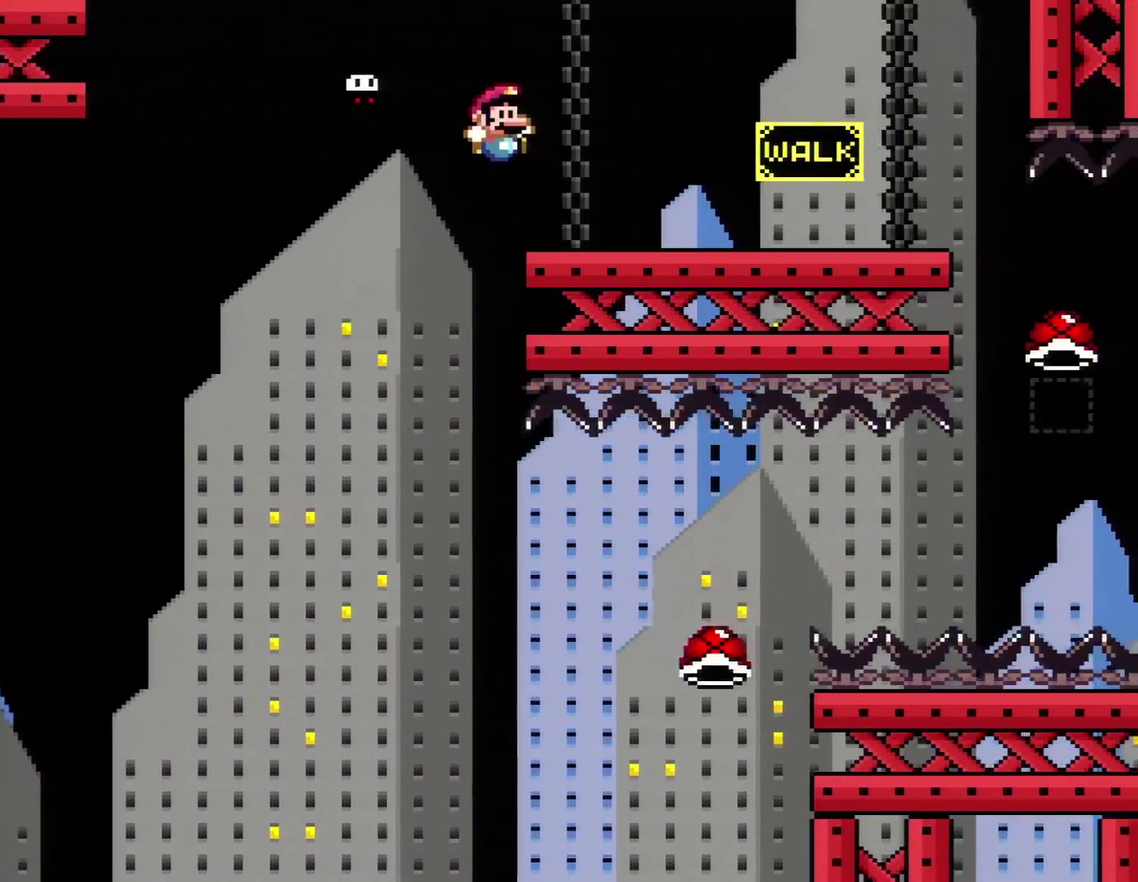
{"buttons": ["DPAD_RIGHT"], "events": [[67, "Y", "up"]]}
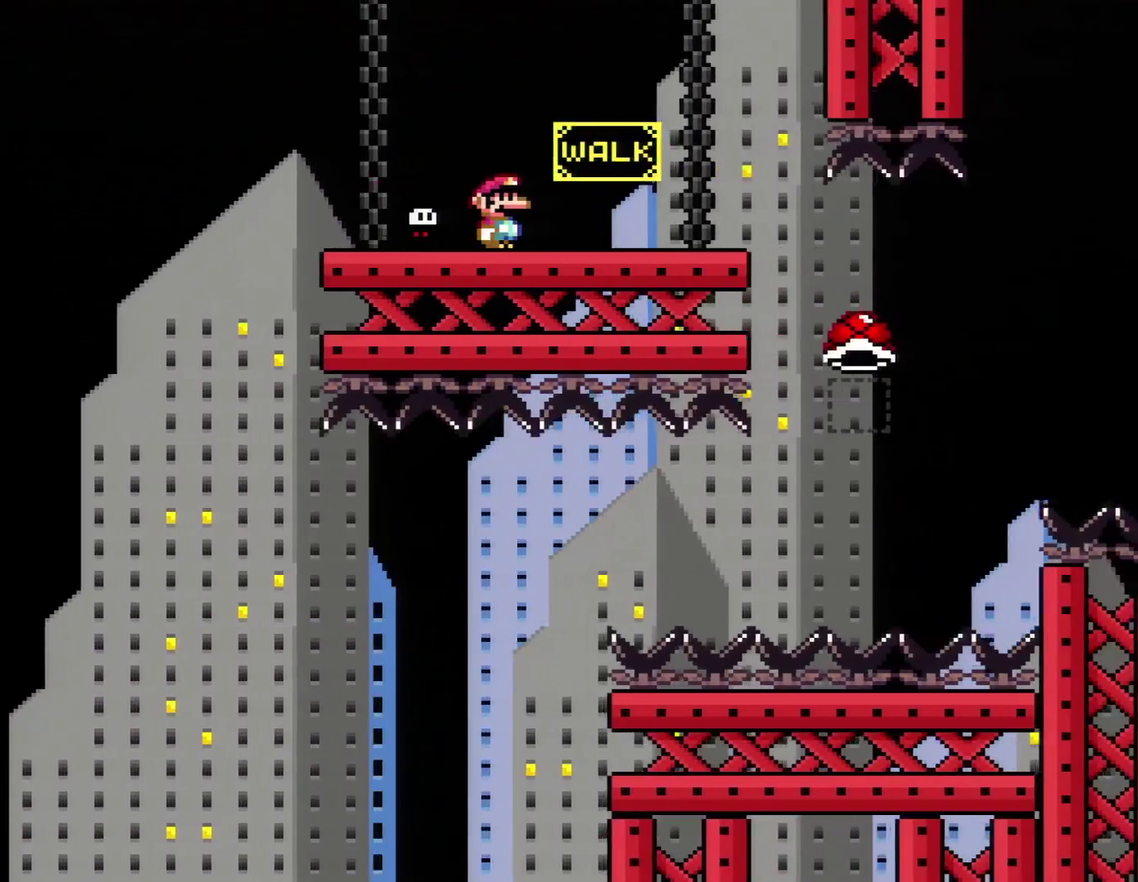
{"buttons": ["DPAD_RIGHT"], "events": []}
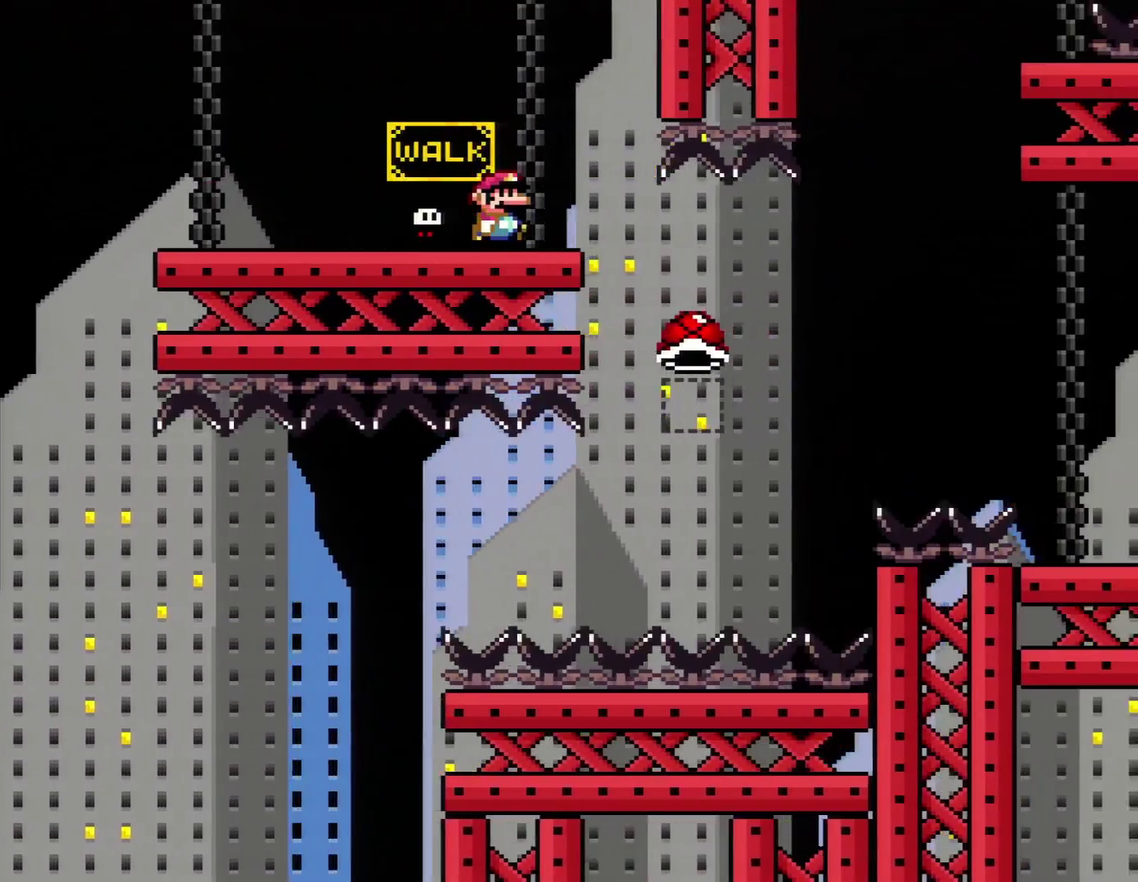
{"buttons": ["DPAD_RIGHT"], "events": []}
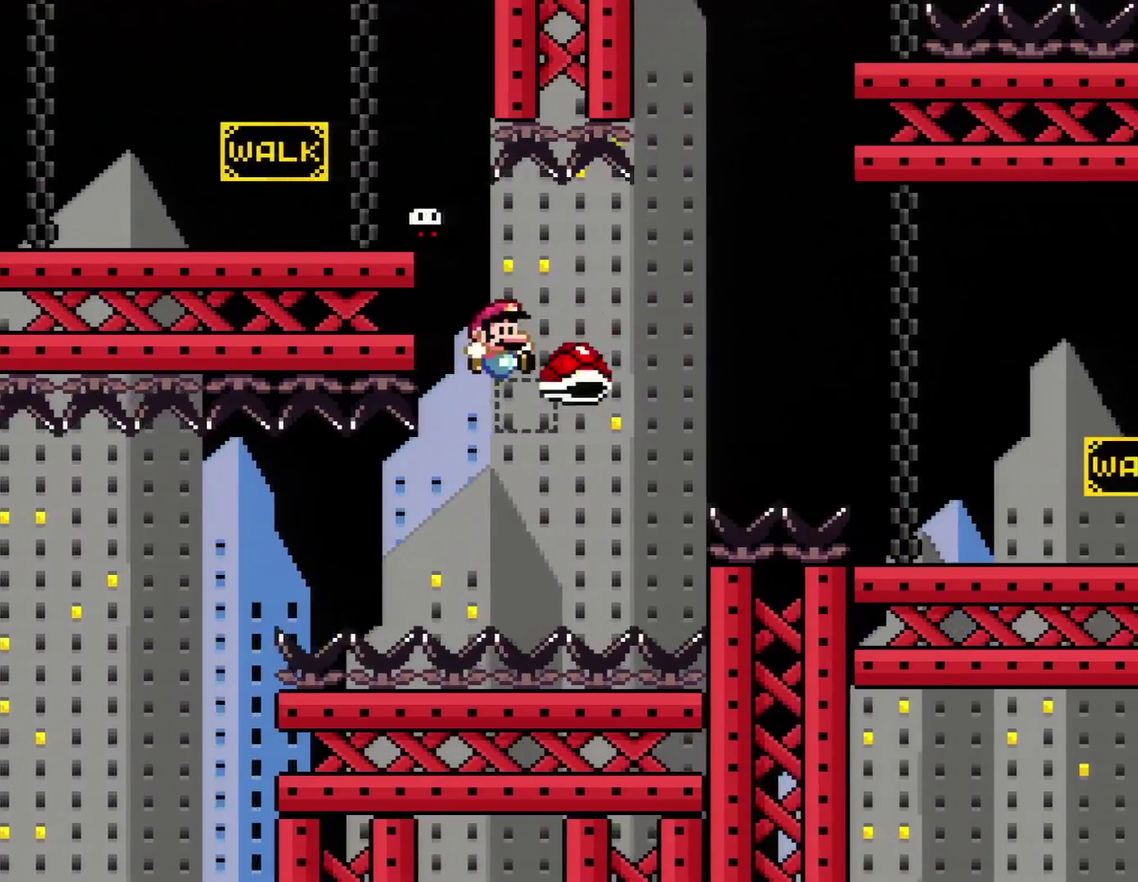
{"buttons": ["B", "Y", "DPAD_RIGHT"], "events": [[167, "B", "down"], [283, "Y", "down"]]}
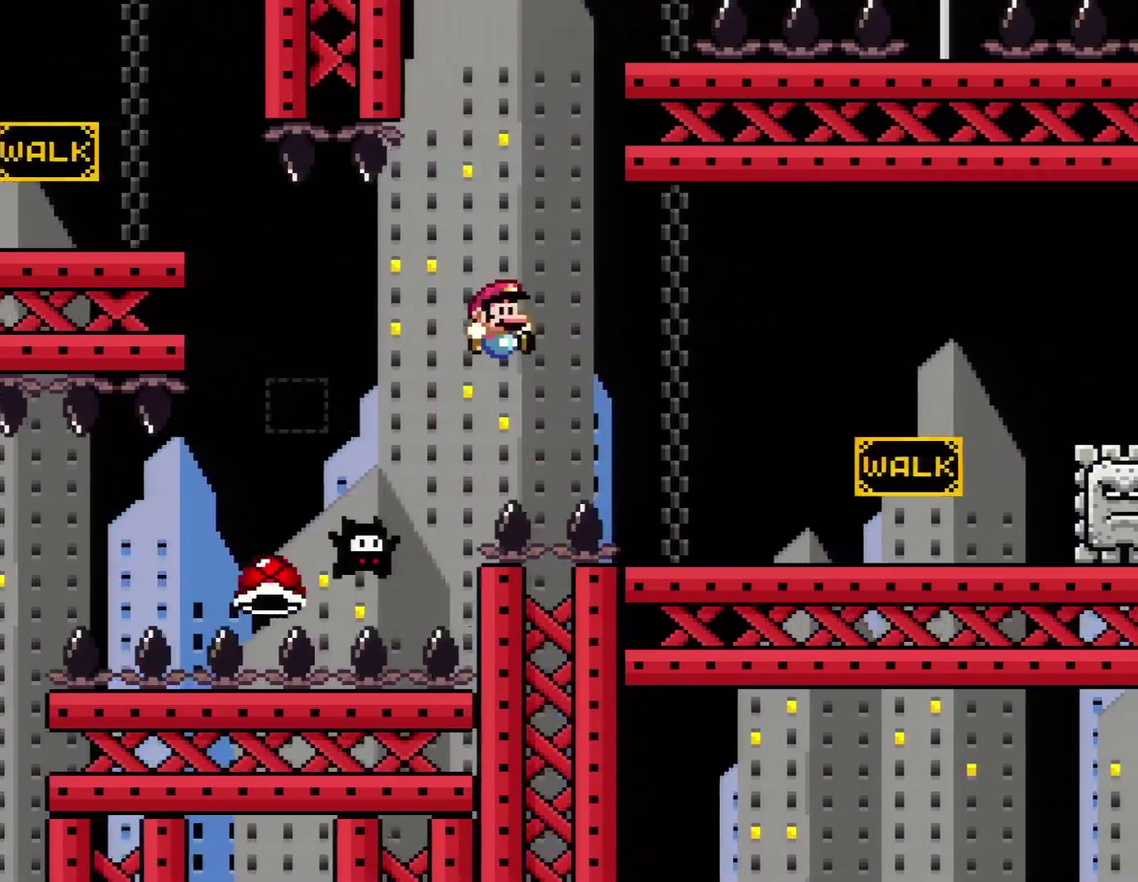
{"buttons": ["DPAD_RIGHT"], "events": [[33, "B", "up"], [350, "Y", "up"]]}
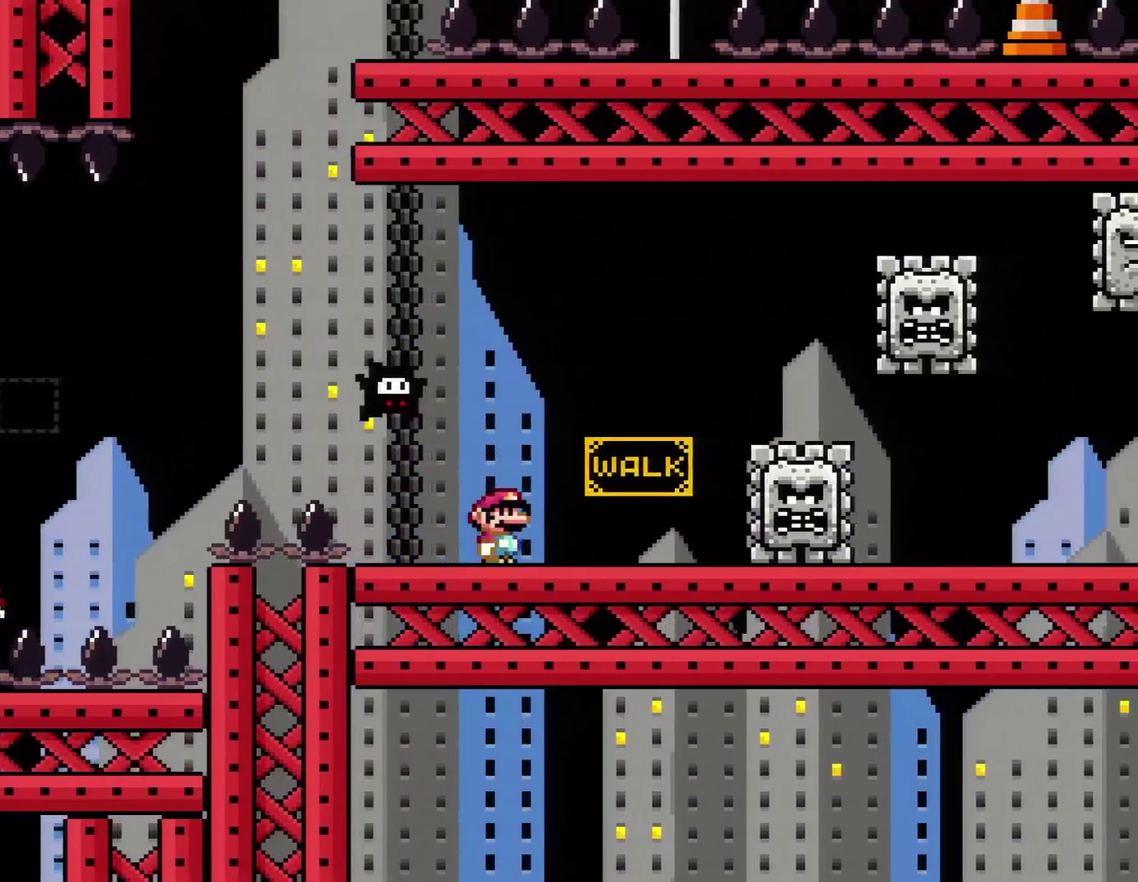
{"buttons": ["DPAD_RIGHT"], "events": [[100, "A", "down"], [200, "A", "up"]]}
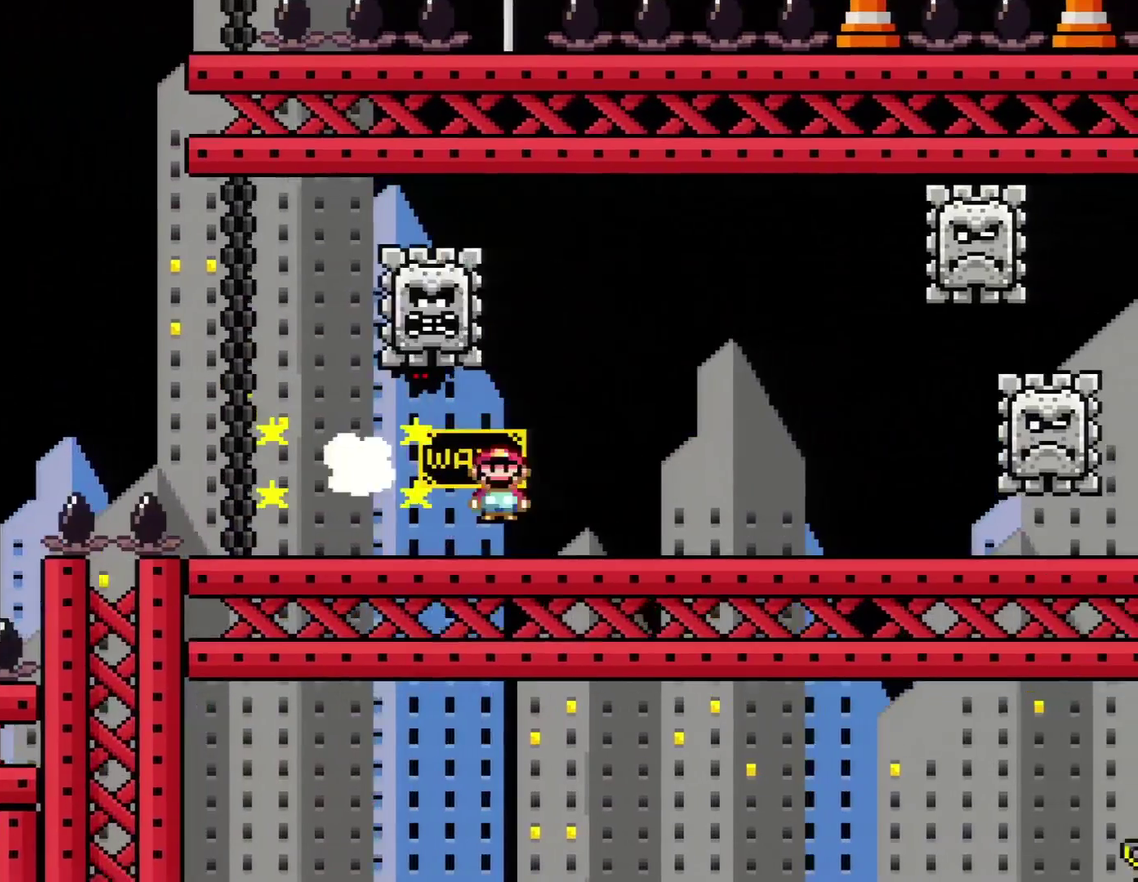
{"buttons": ["DPAD_RIGHT"], "events": []}
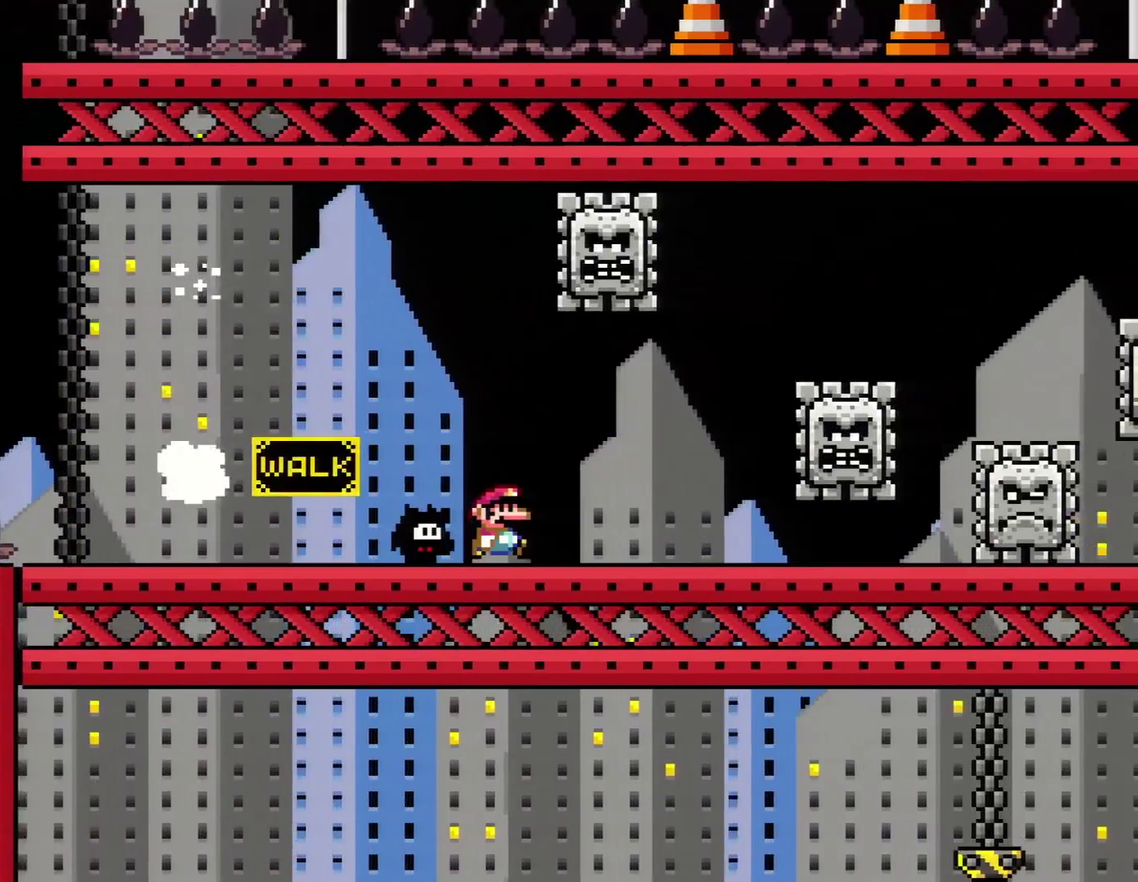
{"buttons": ["DPAD_RIGHT"], "events": []}
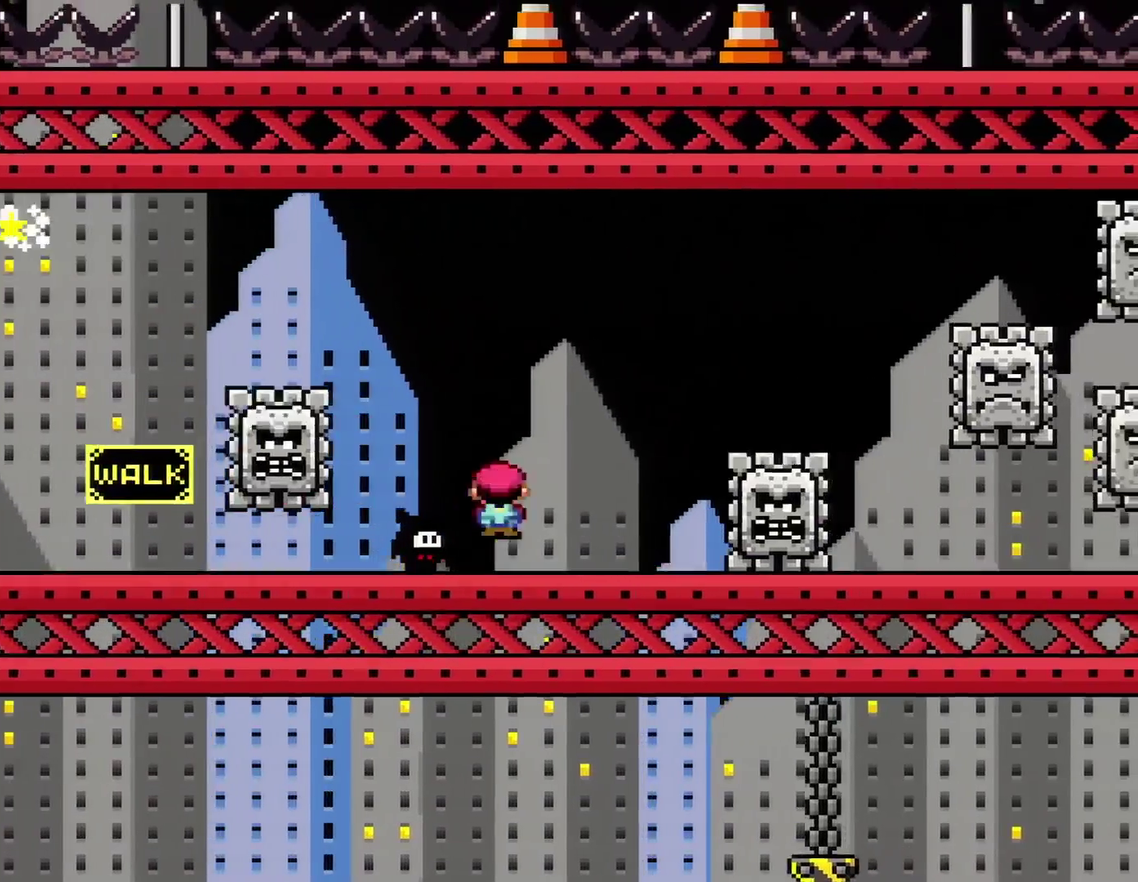
{"buttons": ["Y", "DPAD_RIGHT"], "events": [[33, "A", "down"], [167, "A", "up"], [283, "Y", "down"]]}
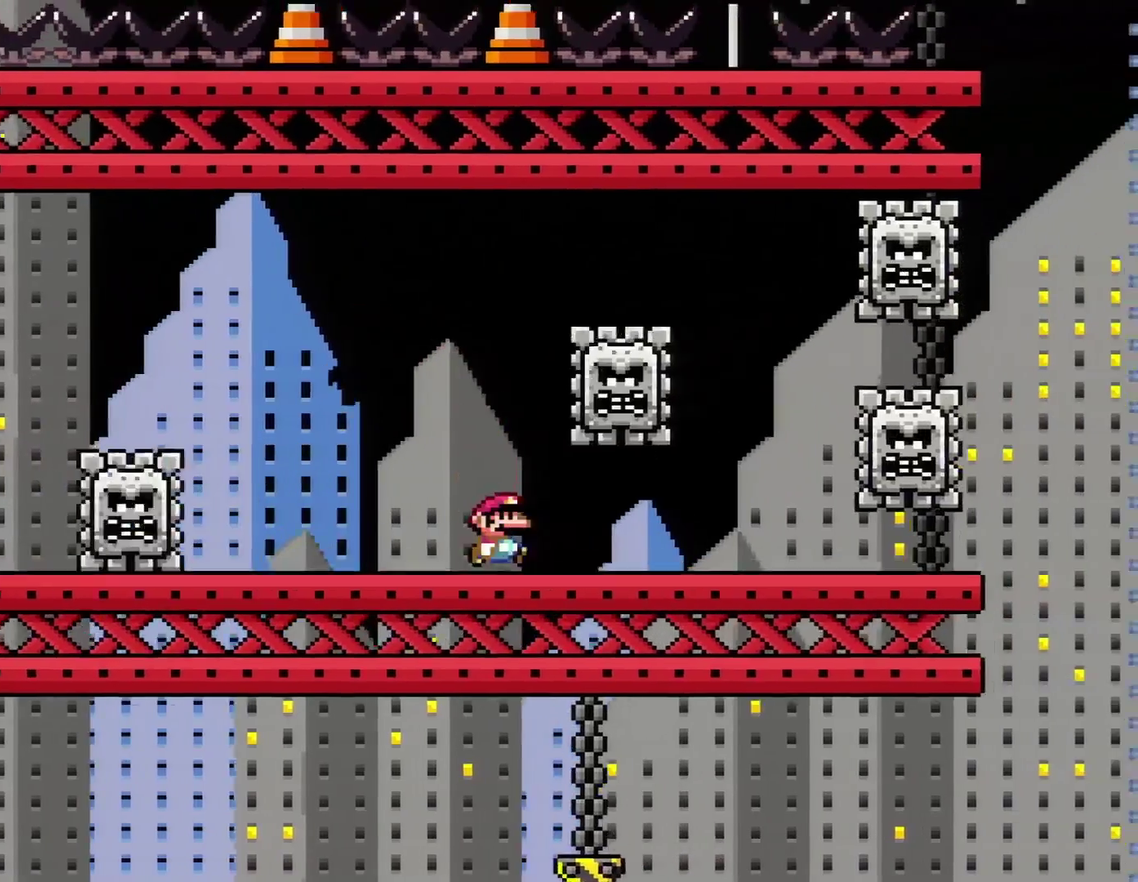
{"buttons": ["Y", "DPAD_RIGHT"], "events": []}
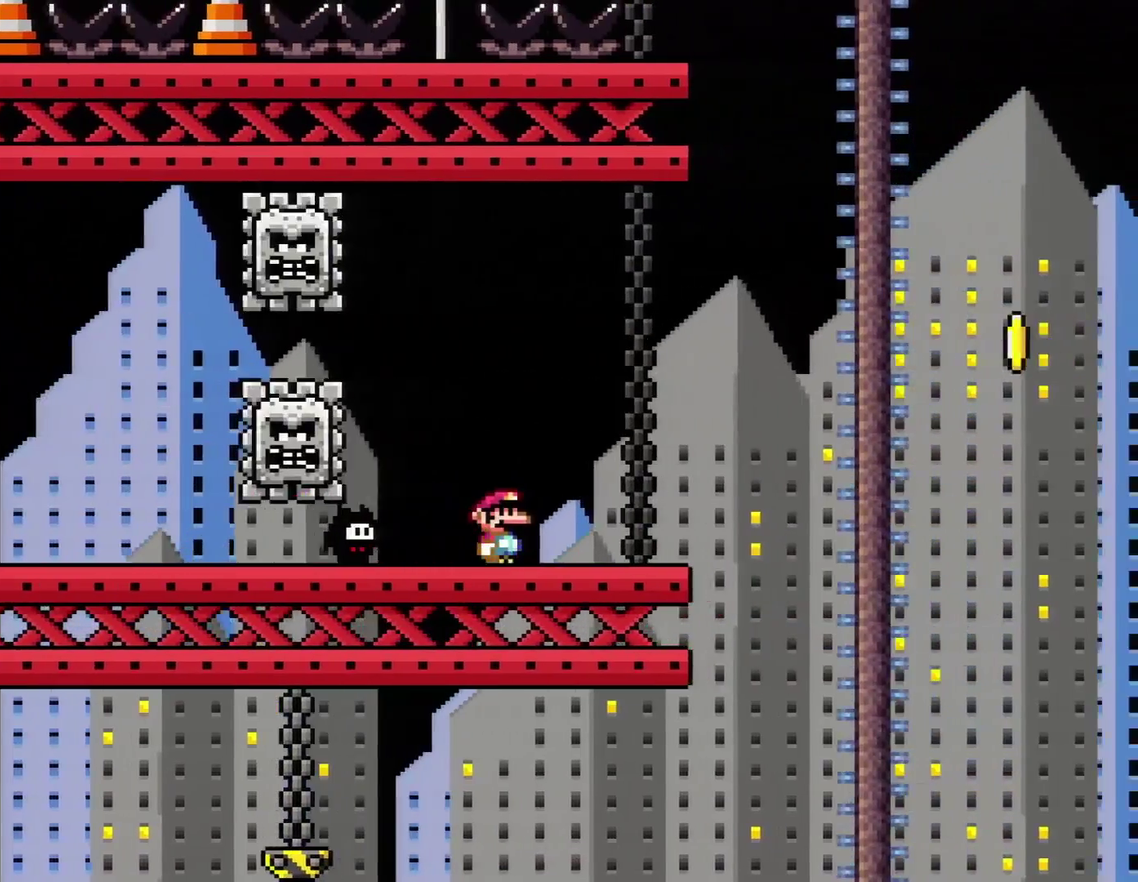
{"buttons": ["B", "Y", "DPAD_RIGHT"], "events": [[433, "B", "down"]]}
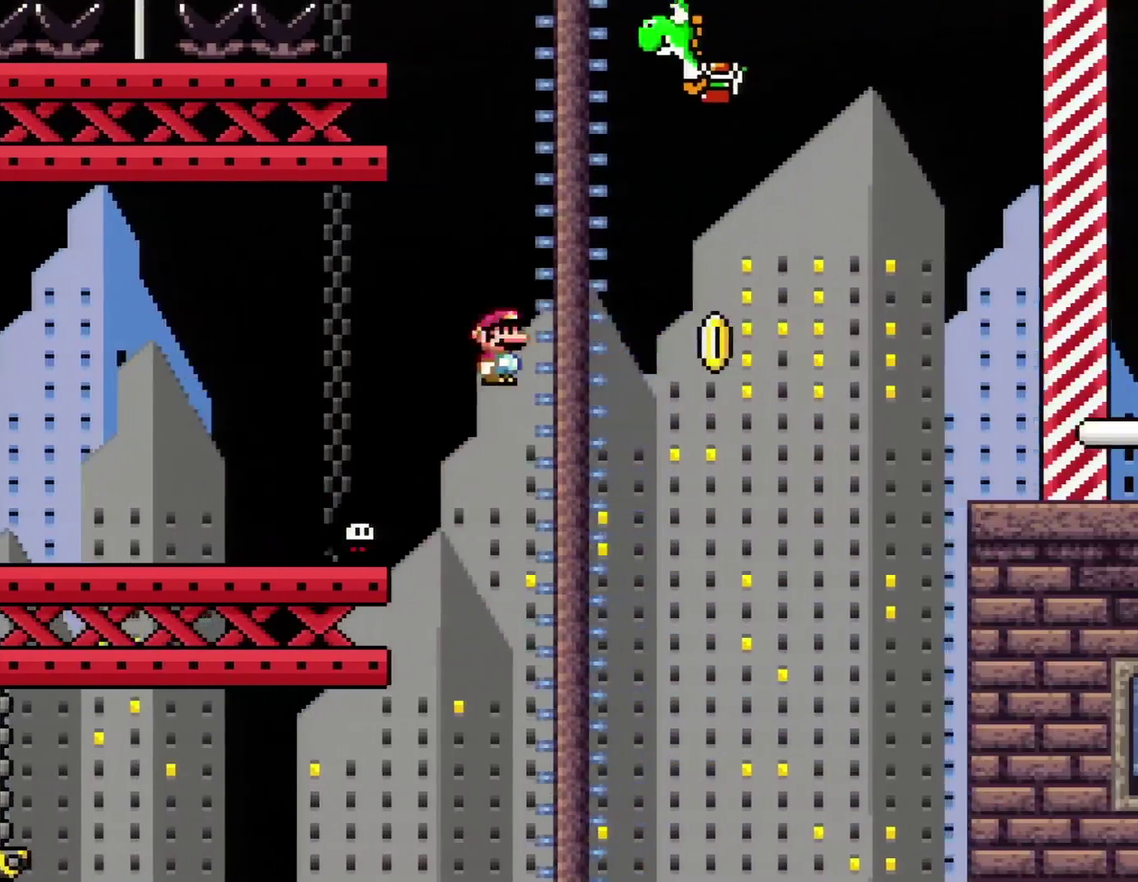
{"buttons": ["B", "Y", "DPAD_RIGHT"], "events": []}
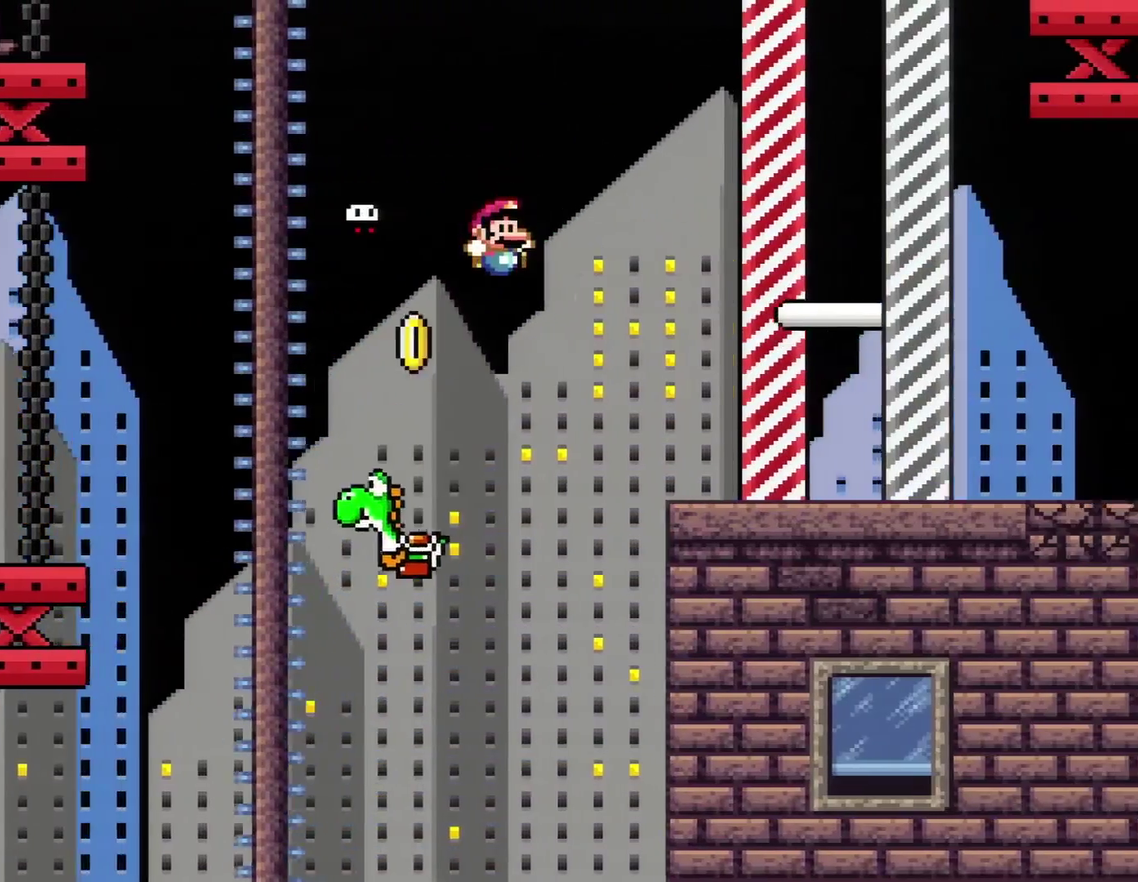
{"buttons": ["B", "Y", "DPAD_RIGHT"], "events": []}
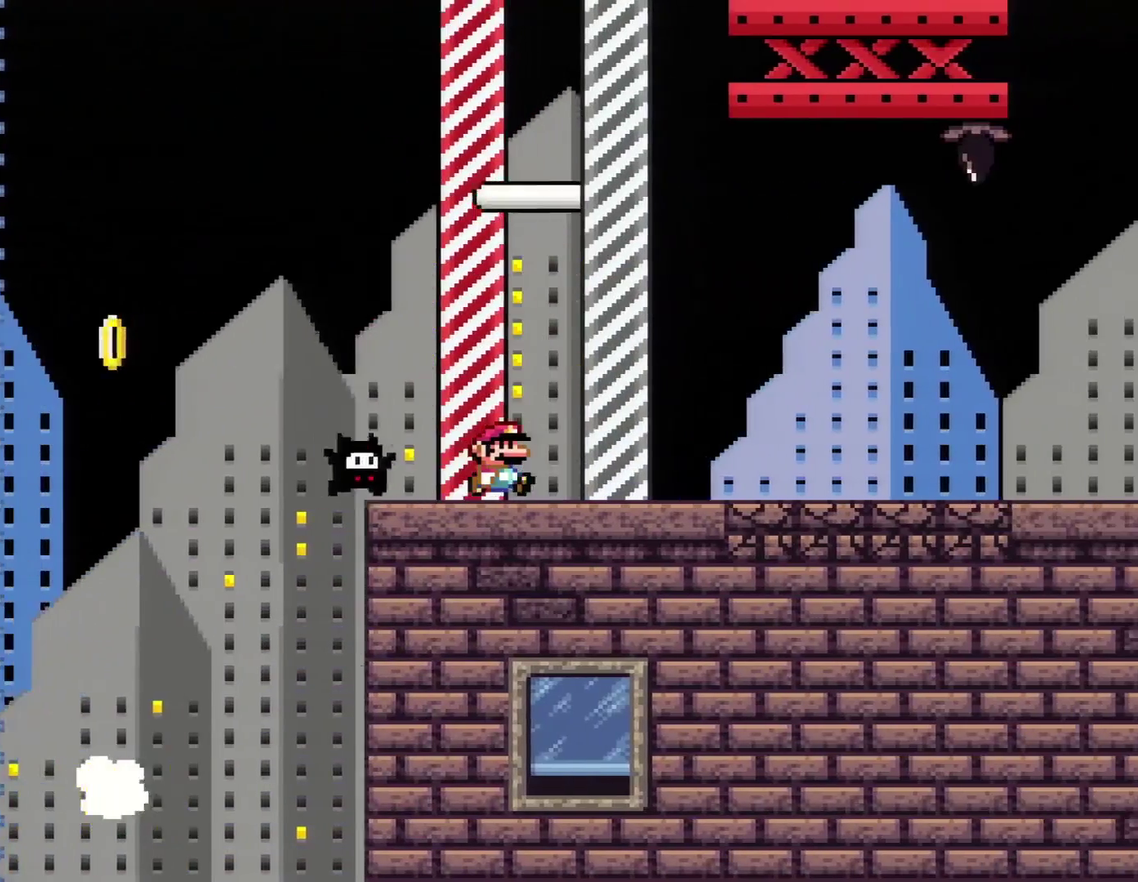
{"buttons": [], "events": [[50, "B", "up"], [367, "DPAD_RIGHT", "up"], [433, "Y", "up"]]}
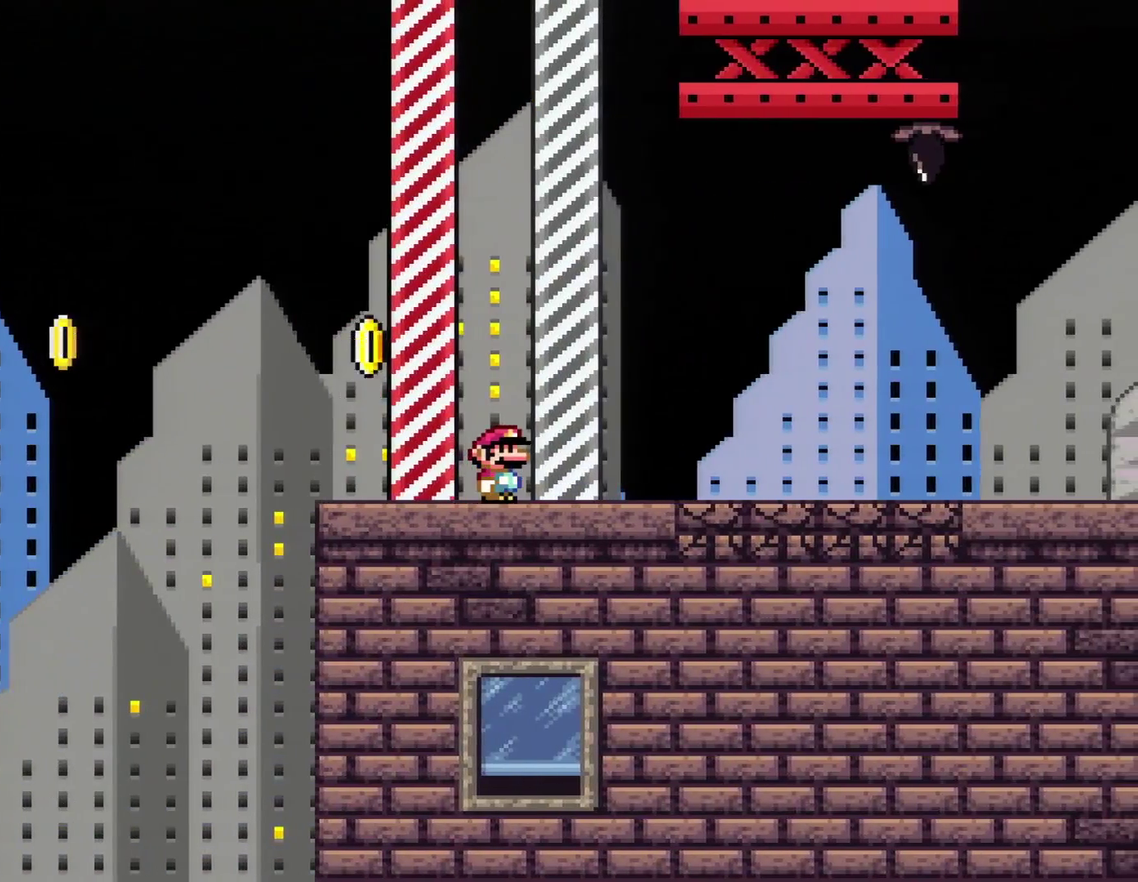
{"buttons": [], "events": []}
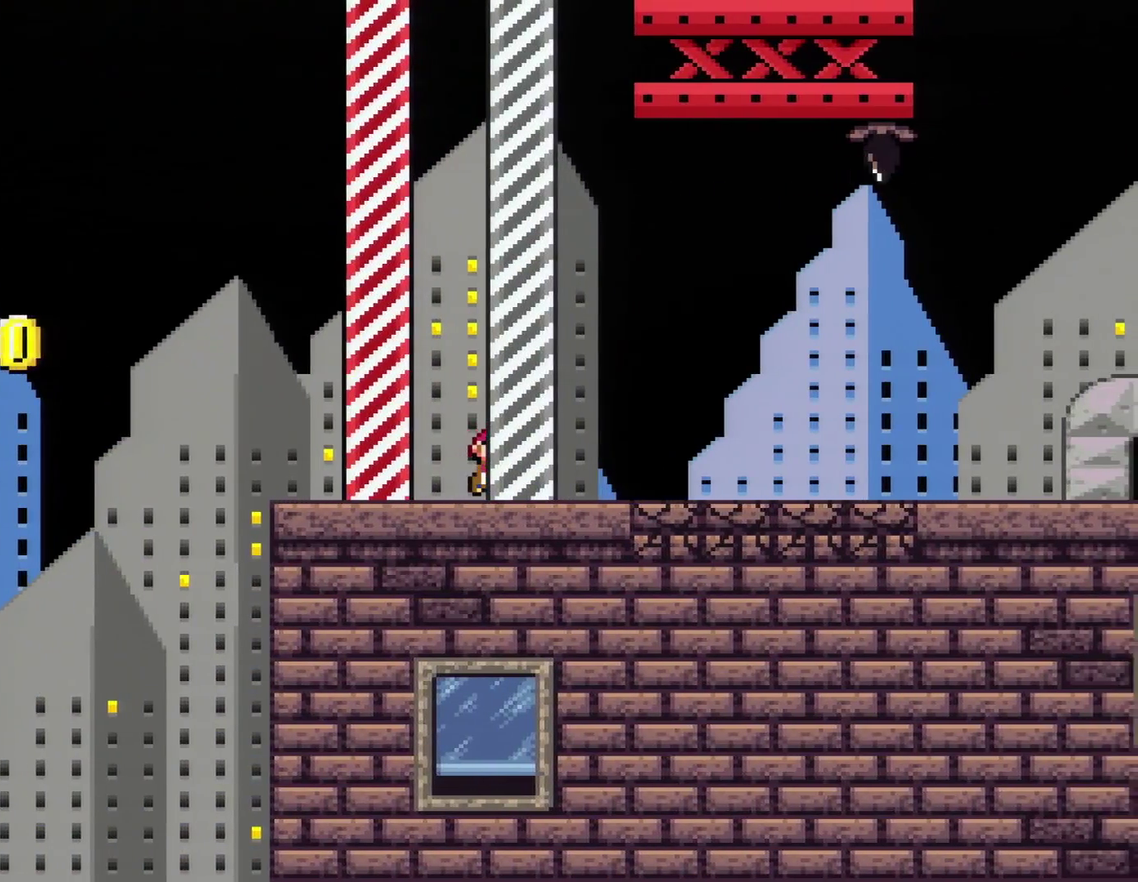
{"buttons": [], "events": []}
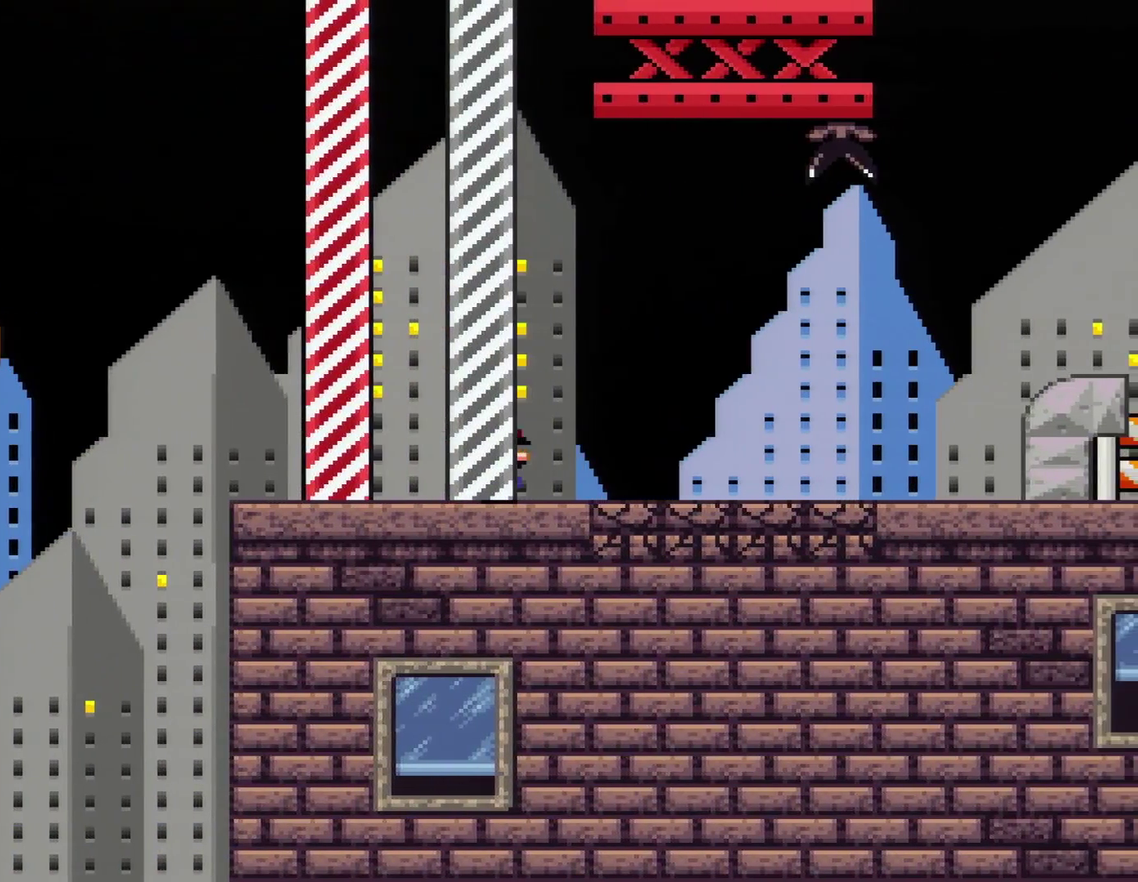
{"buttons": [], "events": []}
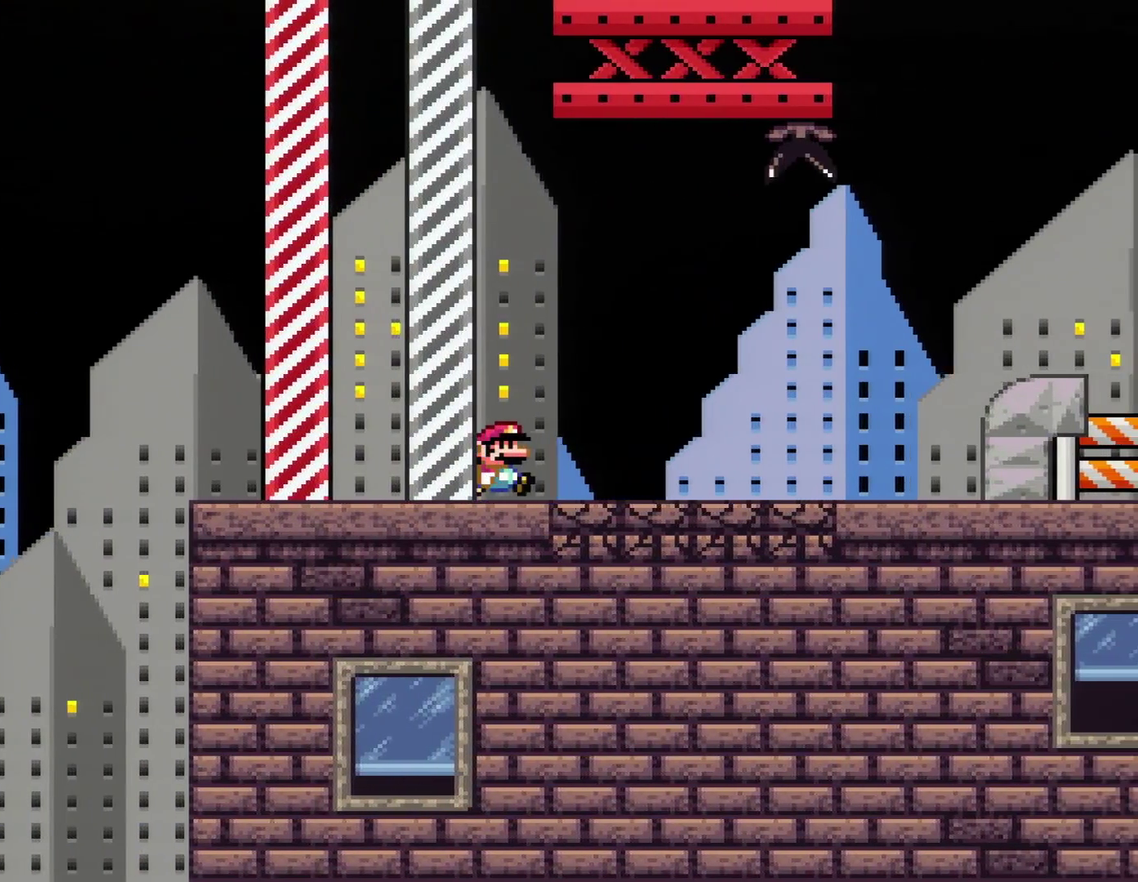
{"buttons": [], "events": []}
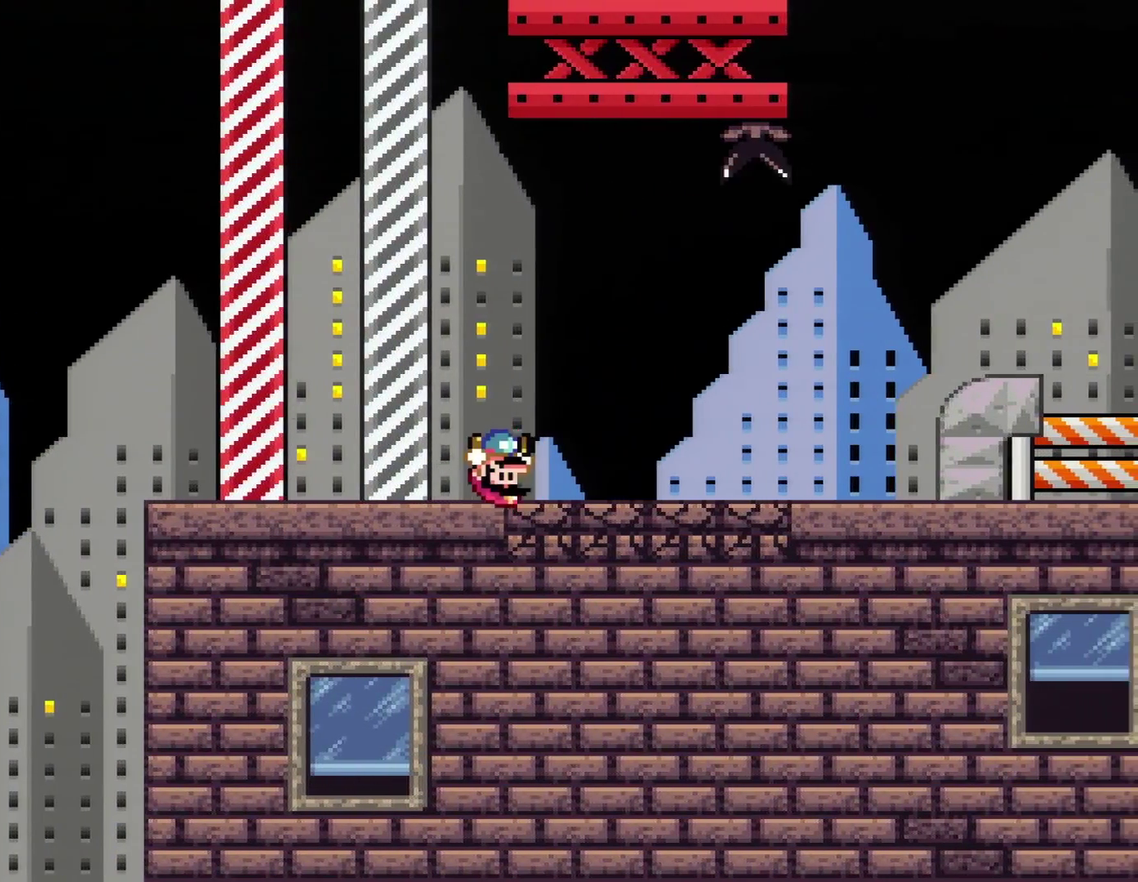
{"buttons": [], "events": [[50, "R1", "down"], [183, "R1", "up"]]}